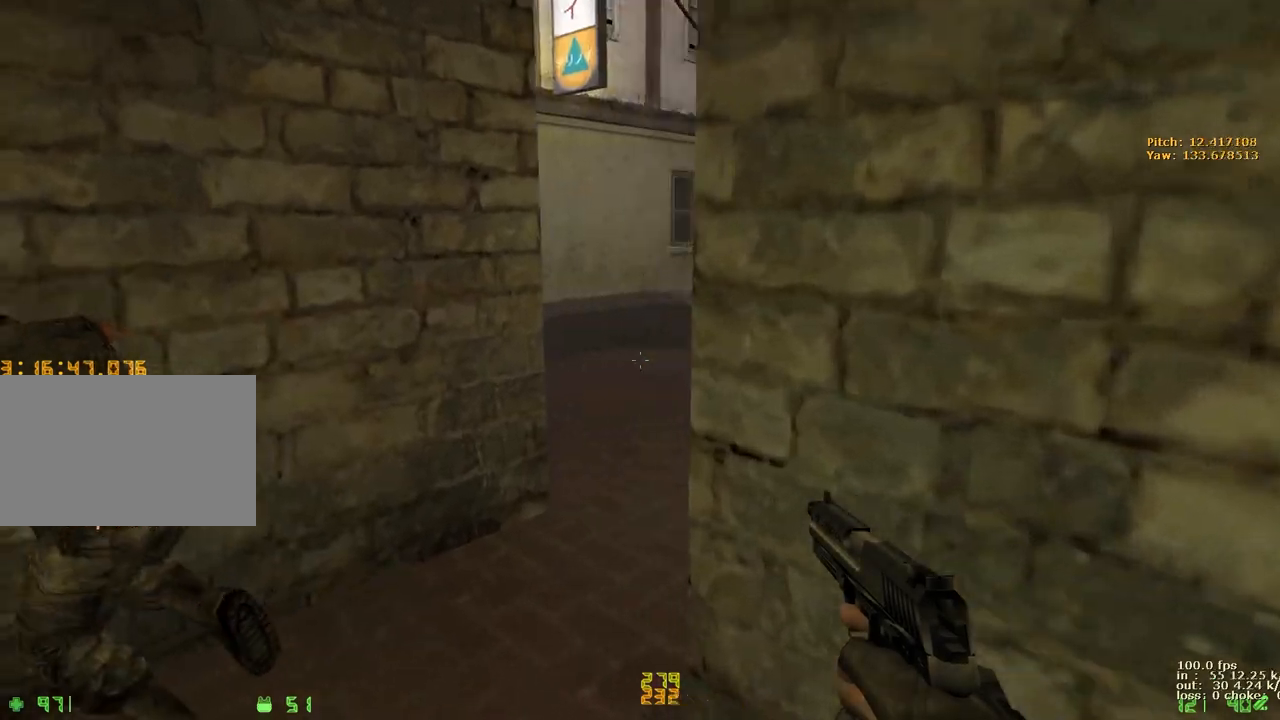
Gameplay with keyboard and mouse; each line is a JSON object with the keys held at the frame after it. "events" lists presses ("down") and releases ("up") of "1", "2", "3", "4", "5", "a", "alt", "b", "c", "caps_lock", "ctrl", "d", "e", "f", "g", "q", "r", "s", "shift", "space", "t", "tab", "v", "w", "x" and "z" between this image and that frame as [ms after this image, input, new state], when the widget could be followed in between. No other keys are recorded. Mouse buttons are not recorded. Not read: mouse_move.
{"keys": ["a", "w"], "events": [[150, "a", "up"], [250, "d", "down"], [350, "d", "up"], [467, "a", "down"]]}
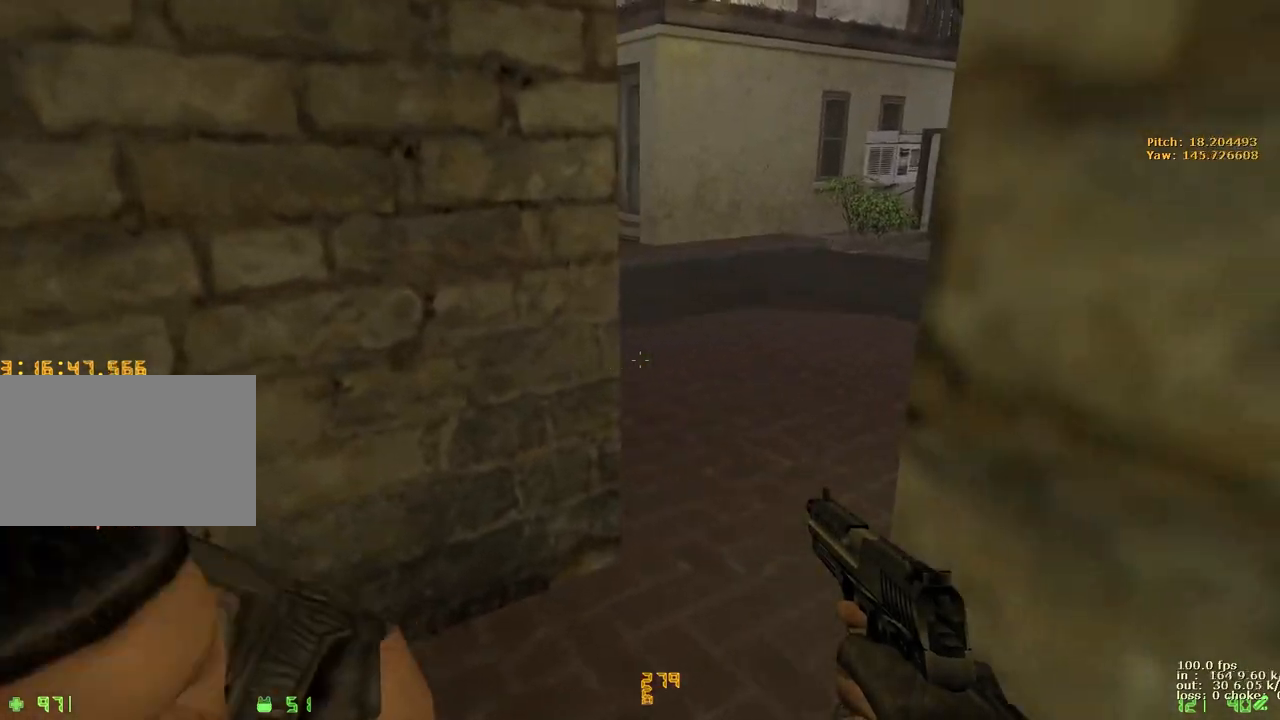
{"keys": [], "events": [[67, "a", "up"], [117, "d", "down"], [300, "d", "up"], [450, "w", "up"]]}
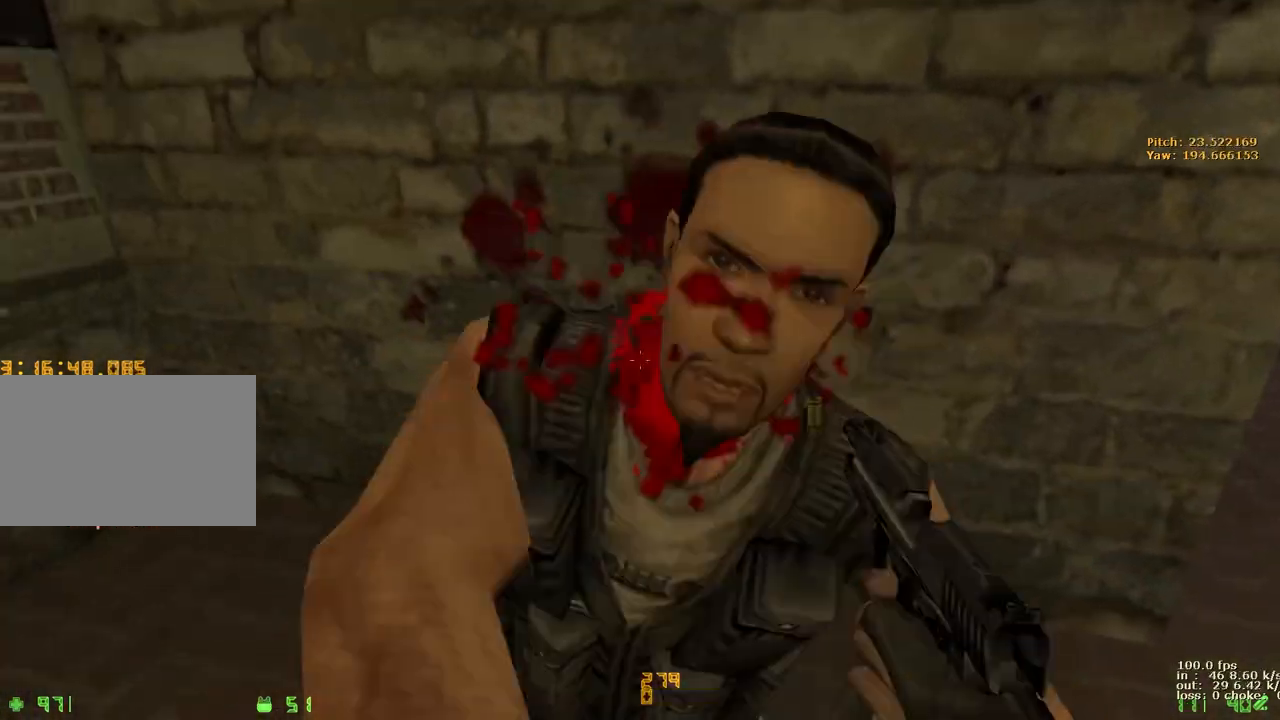
{"keys": ["w"], "events": [[417, "w", "down"]]}
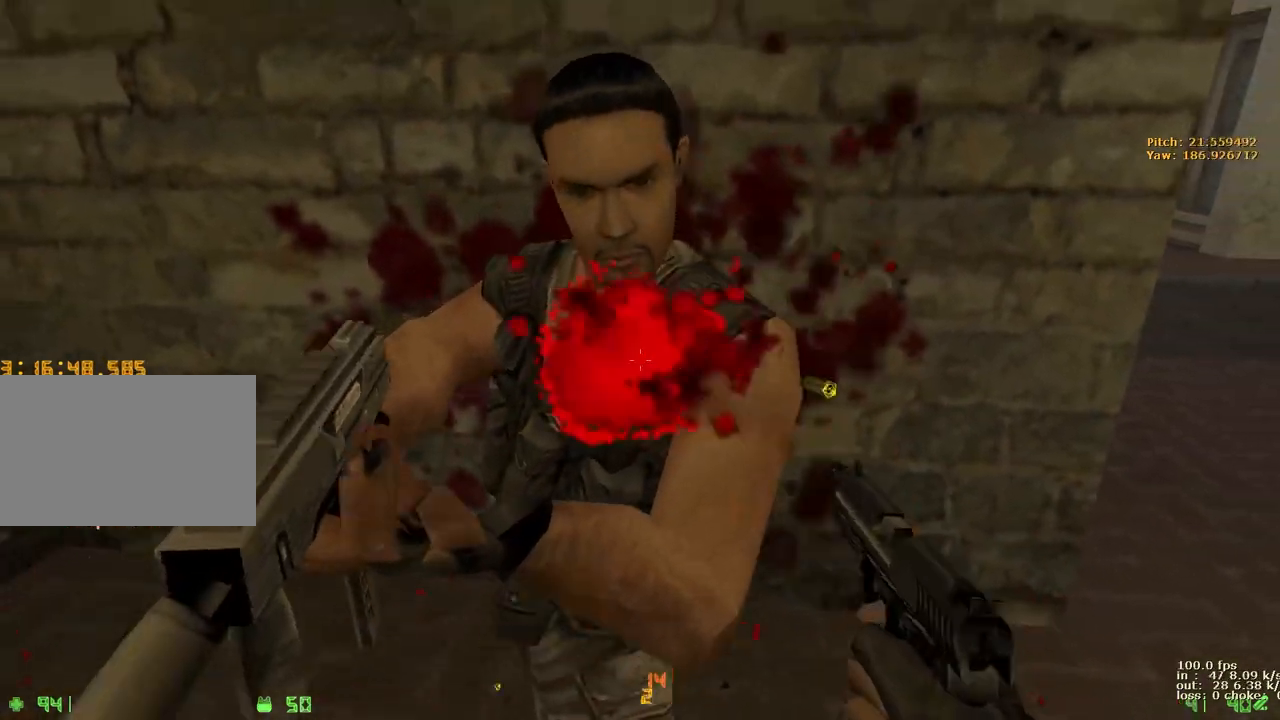
{"keys": ["d", "w"], "events": [[100, "d", "down"]]}
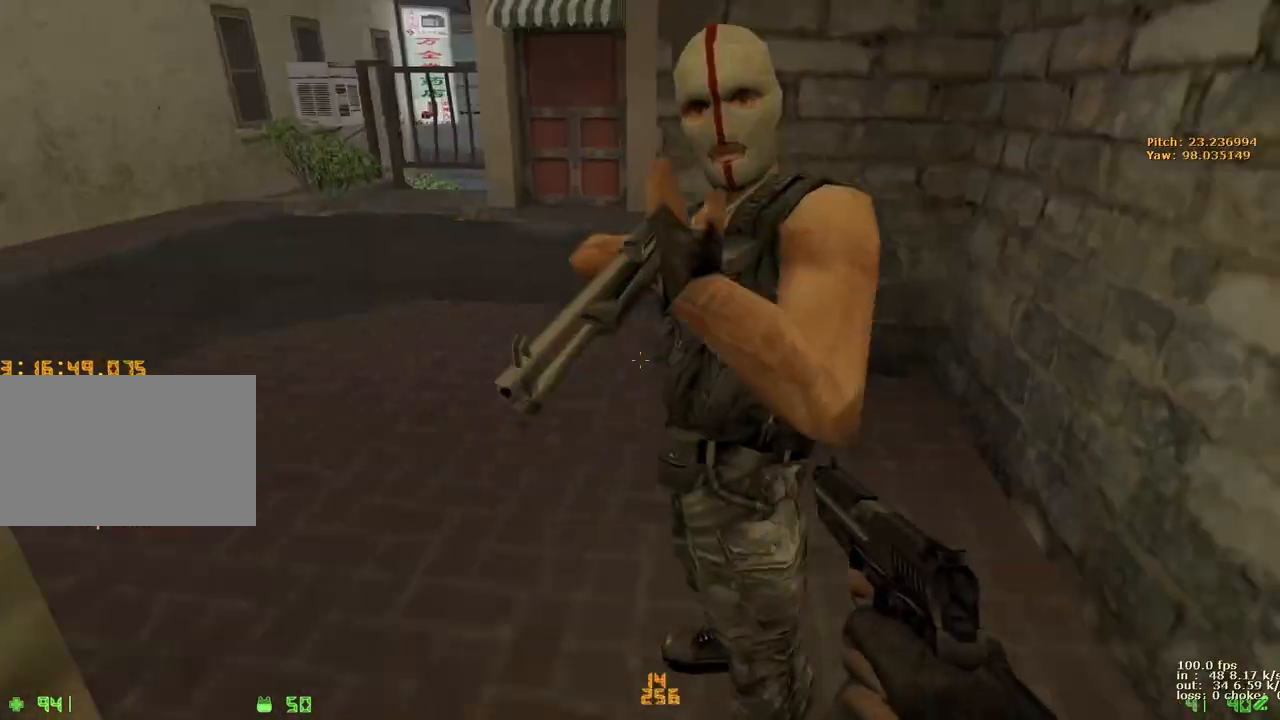
{"keys": ["a", "w"], "events": [[67, "a", "down"], [67, "d", "up"], [317, "a", "up"], [317, "d", "down"], [450, "d", "up"], [483, "a", "down"]]}
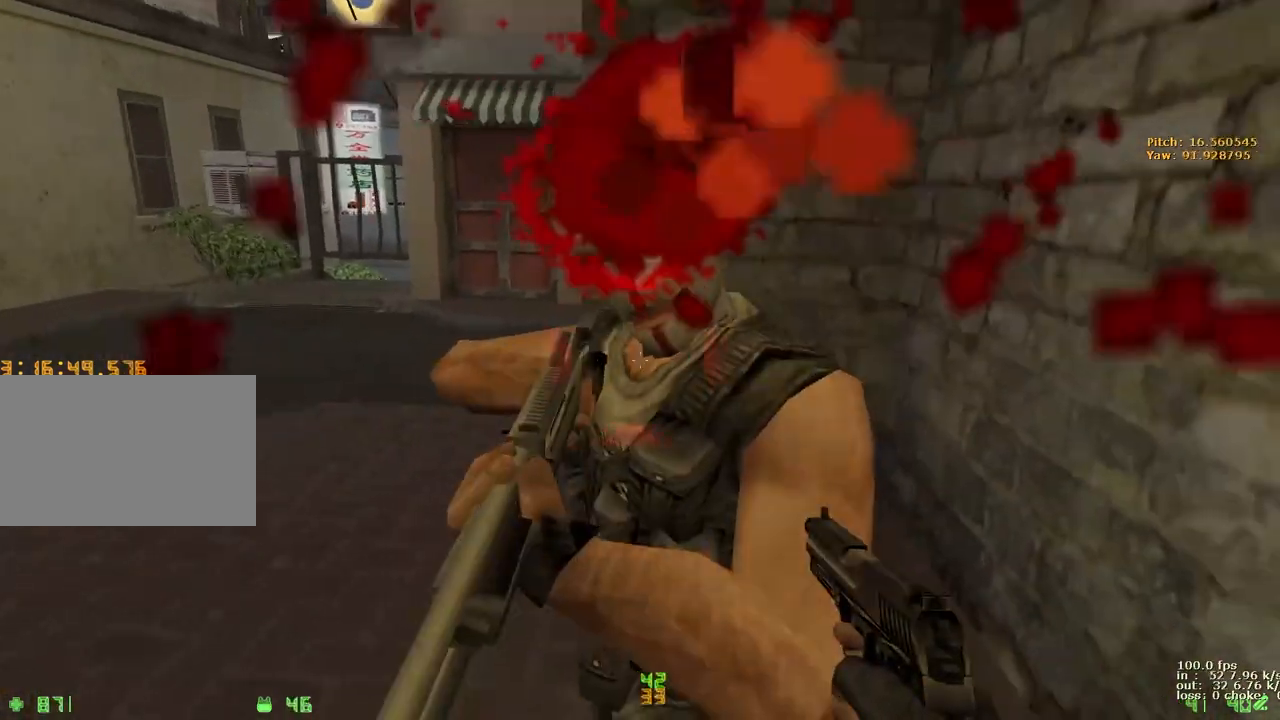
{"keys": ["b"], "events": [[33, "a", "up"], [133, "w", "up"], [417, "b", "down"]]}
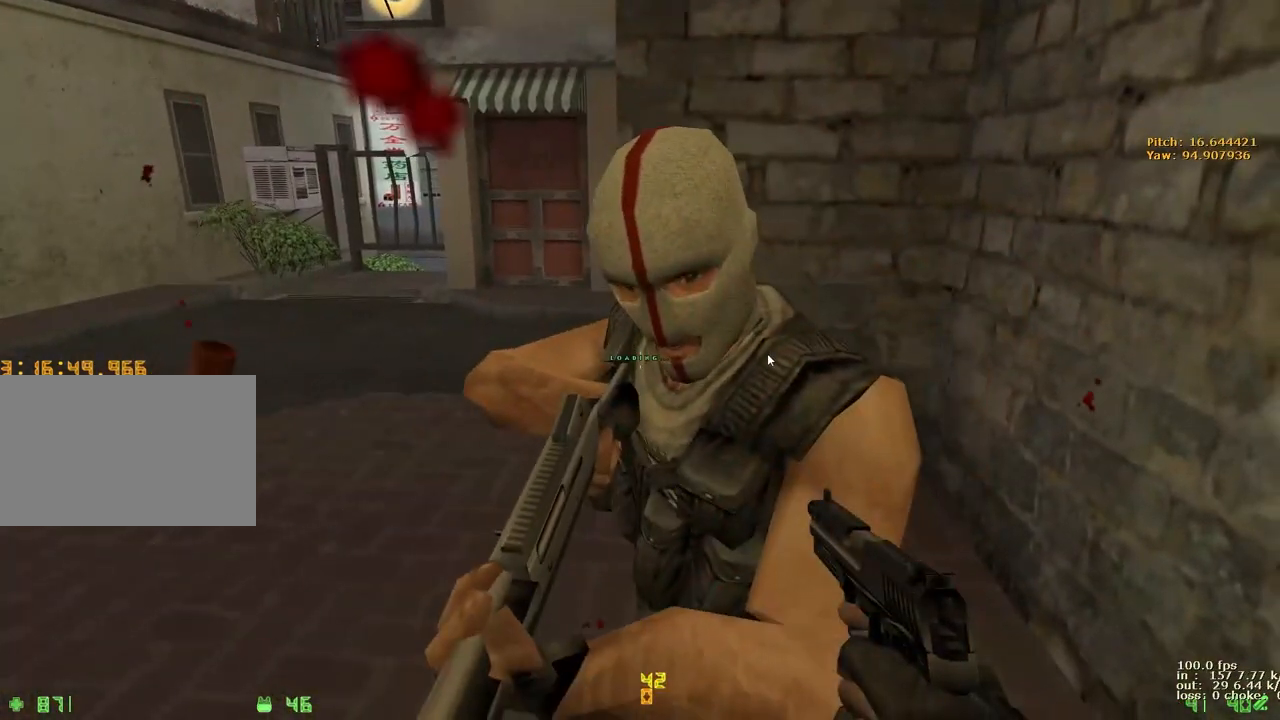
{"keys": ["w"], "events": [[17, "b", "up"], [483, "w", "down"]]}
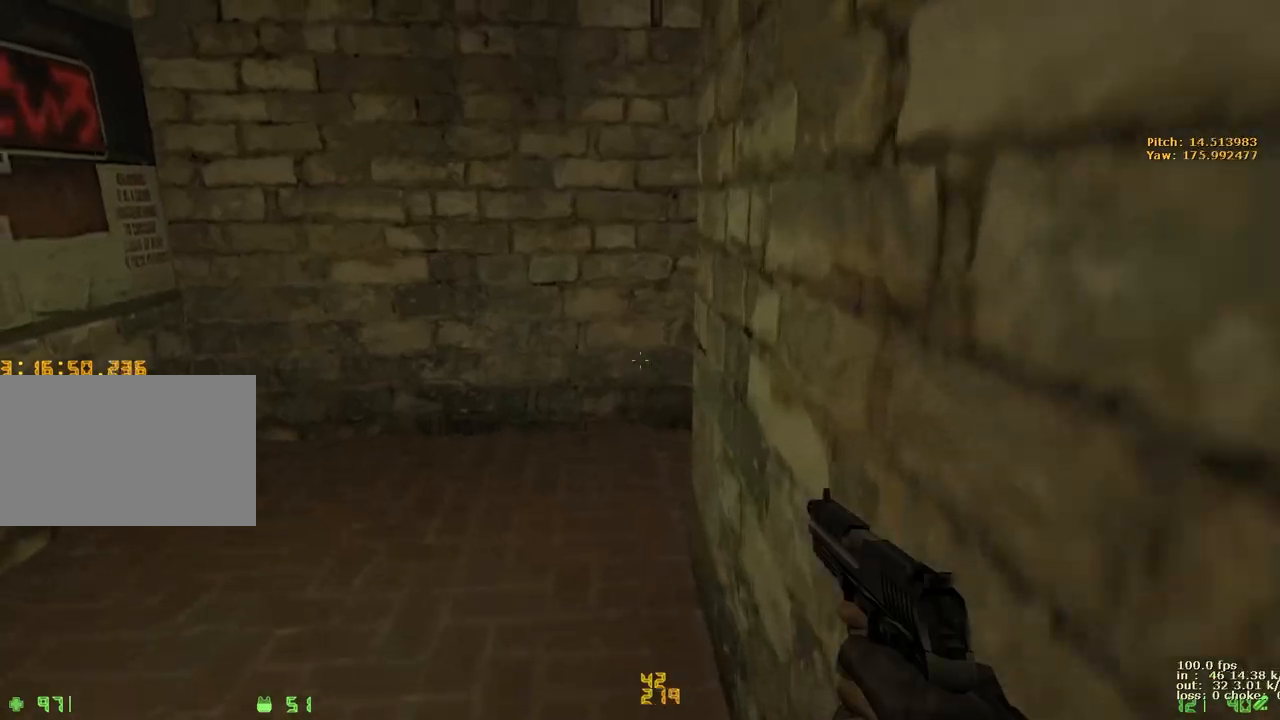
{"keys": ["w"], "events": [[267, "a", "down"], [400, "a", "up"]]}
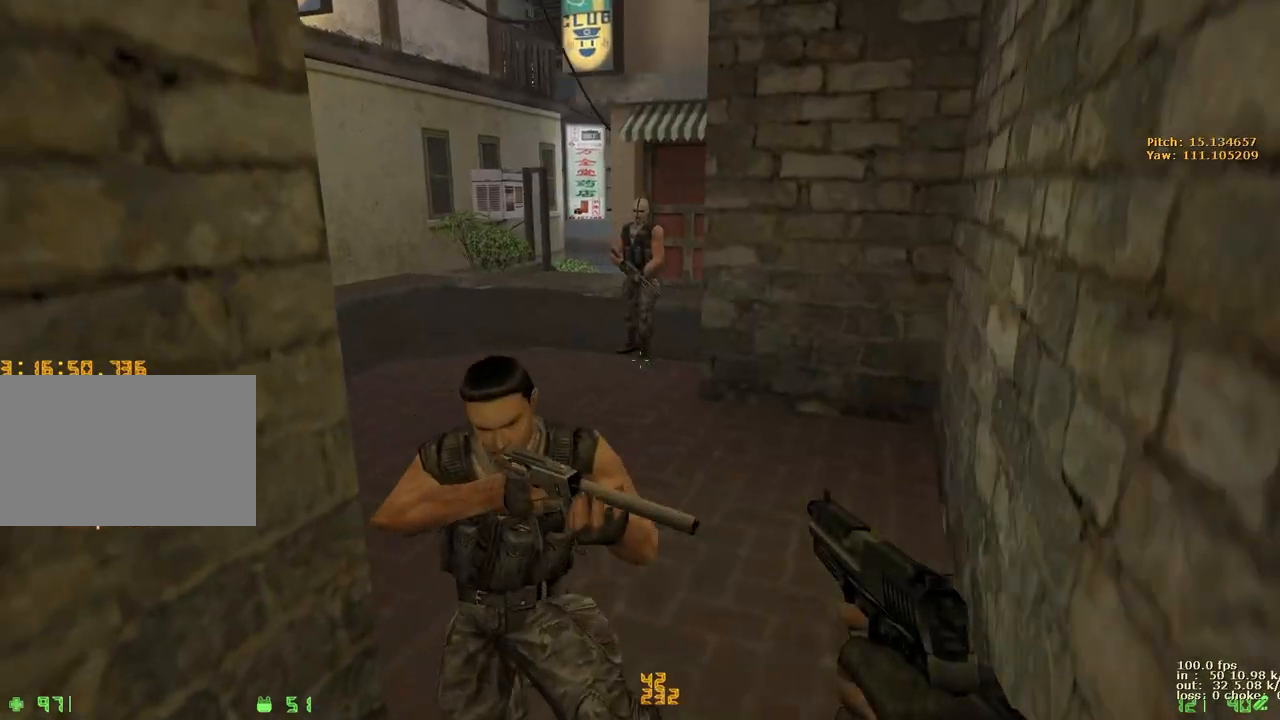
{"keys": ["w"], "events": []}
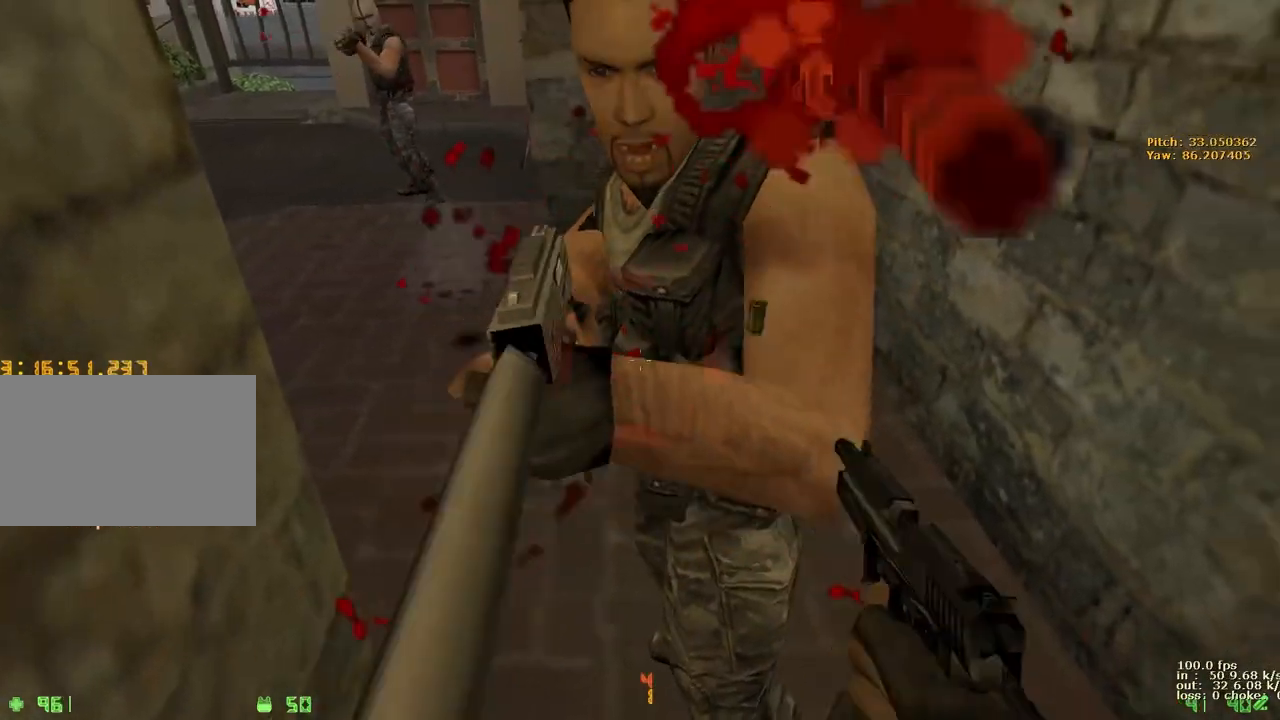
{"keys": ["a", "w"], "events": [[483, "a", "down"]]}
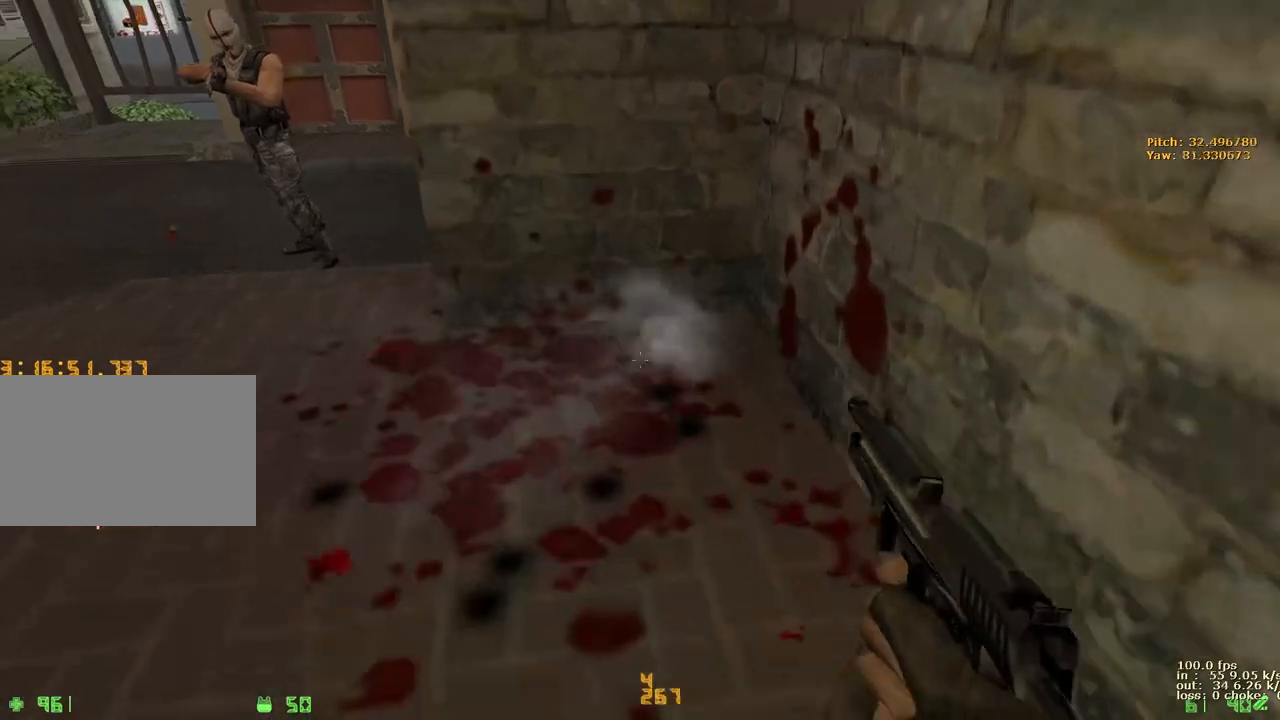
{"keys": ["a", "w"], "events": [[250, "a", "up"], [300, "d", "down"], [400, "a", "down"], [450, "d", "up"]]}
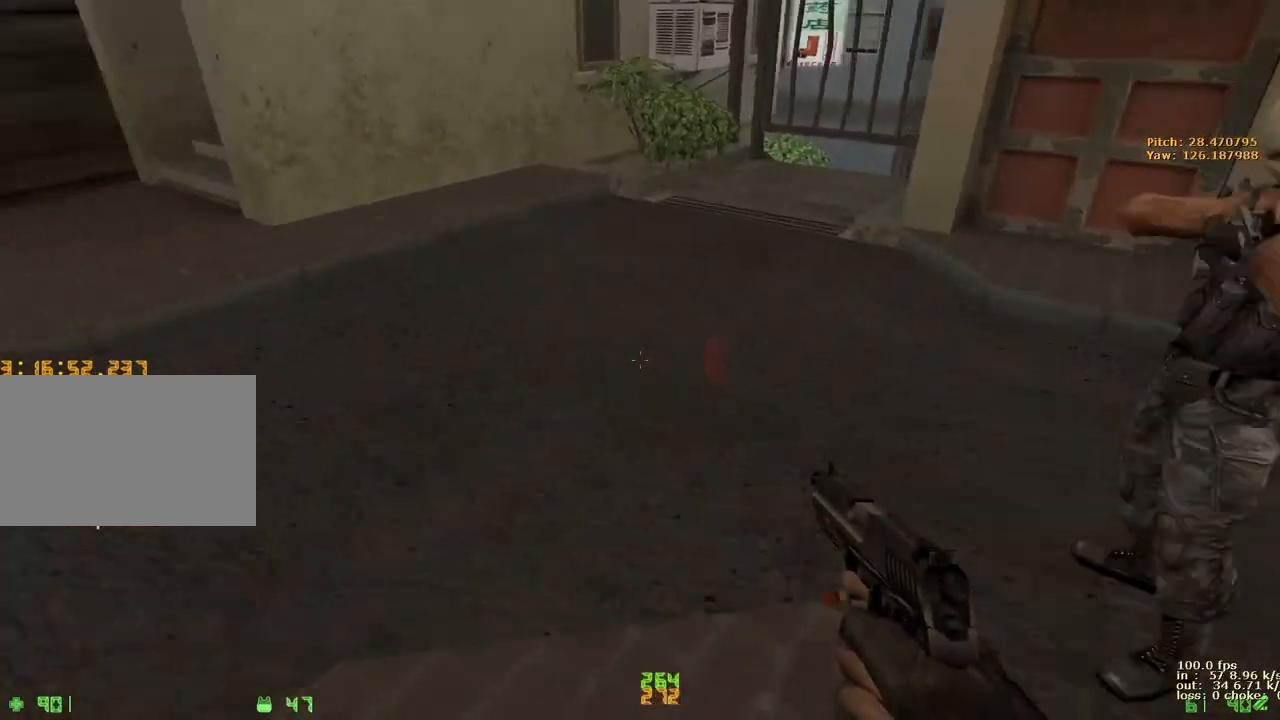
{"keys": ["w"], "events": [[83, "a", "up"], [83, "d", "down"], [233, "a", "down"], [233, "d", "up"], [333, "a", "up"], [333, "d", "down"], [500, "d", "up"]]}
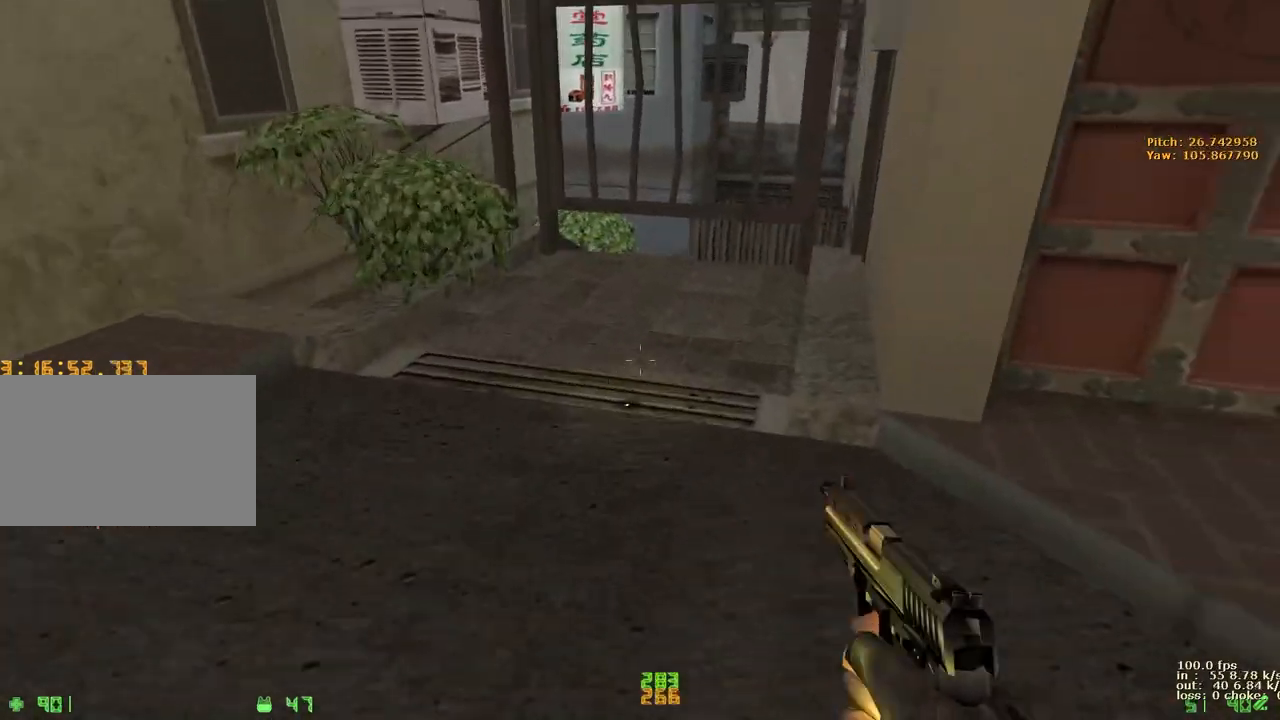
{"keys": ["d", "w"], "events": [[383, "d", "down"]]}
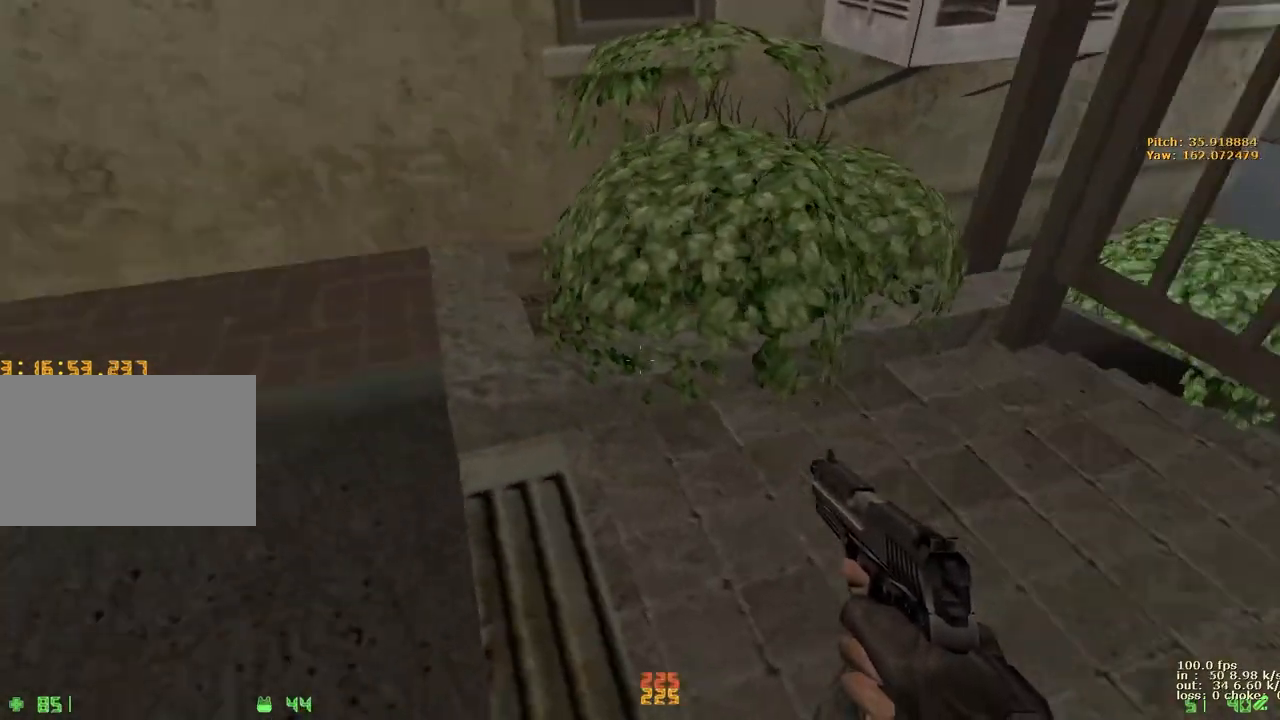
{"keys": ["a", "s"], "events": [[17, "w", "up"], [167, "a", "down"], [167, "d", "up"], [167, "s", "down"]]}
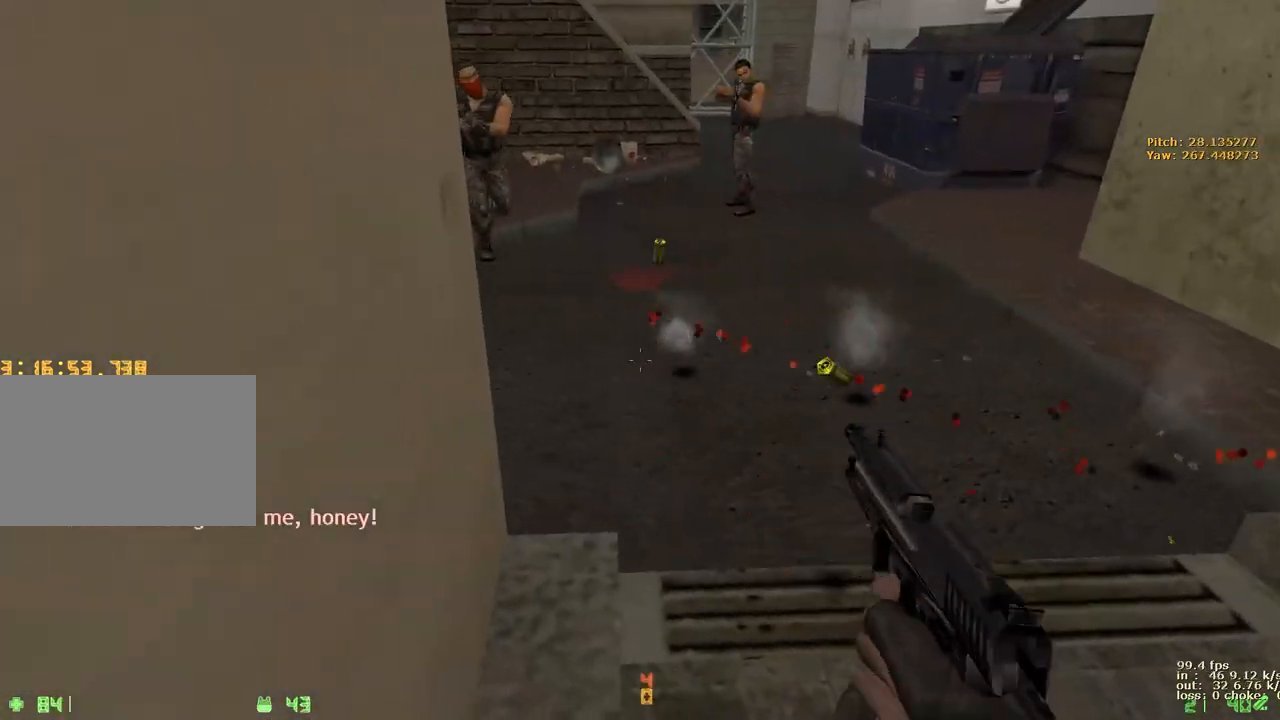
{"keys": [], "events": [[150, "a", "up"], [150, "s", "up"], [317, "a", "down"], [367, "w", "down"], [450, "a", "up"], [450, "w", "up"]]}
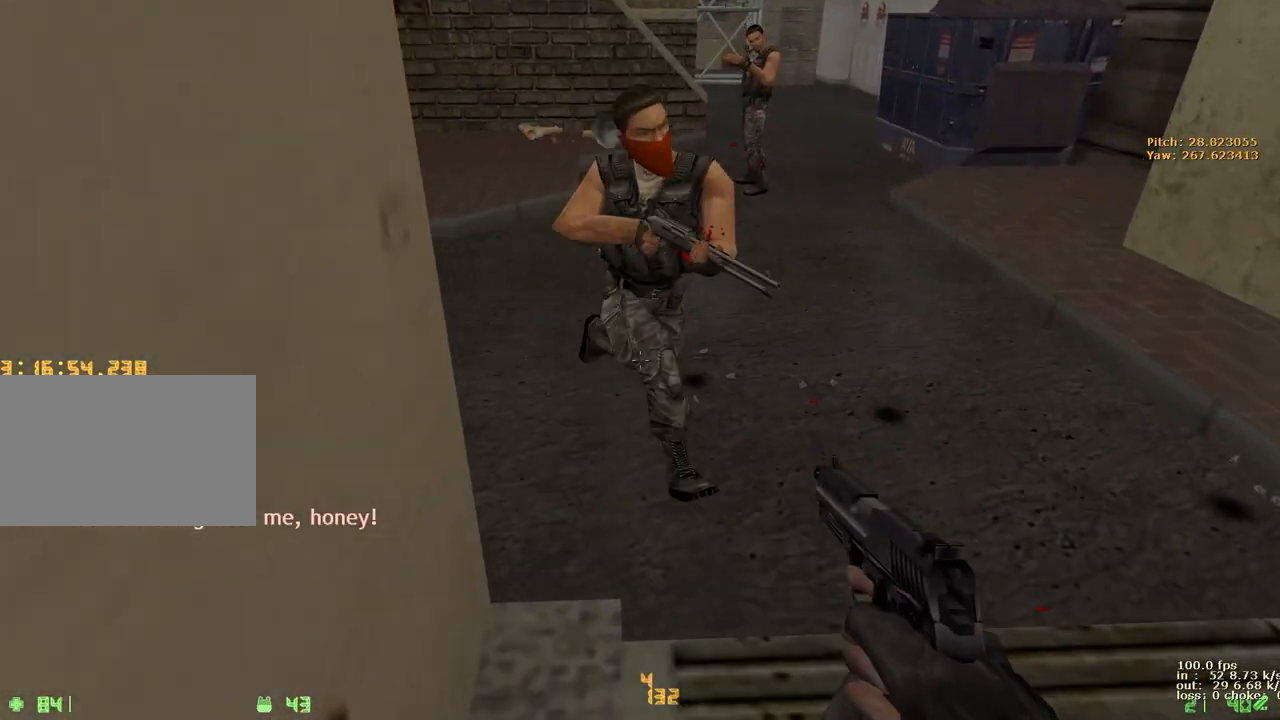
{"keys": ["a", "w"], "events": [[150, "v", "down"], [233, "v", "up"], [233, "w", "down"], [283, "a", "down"]]}
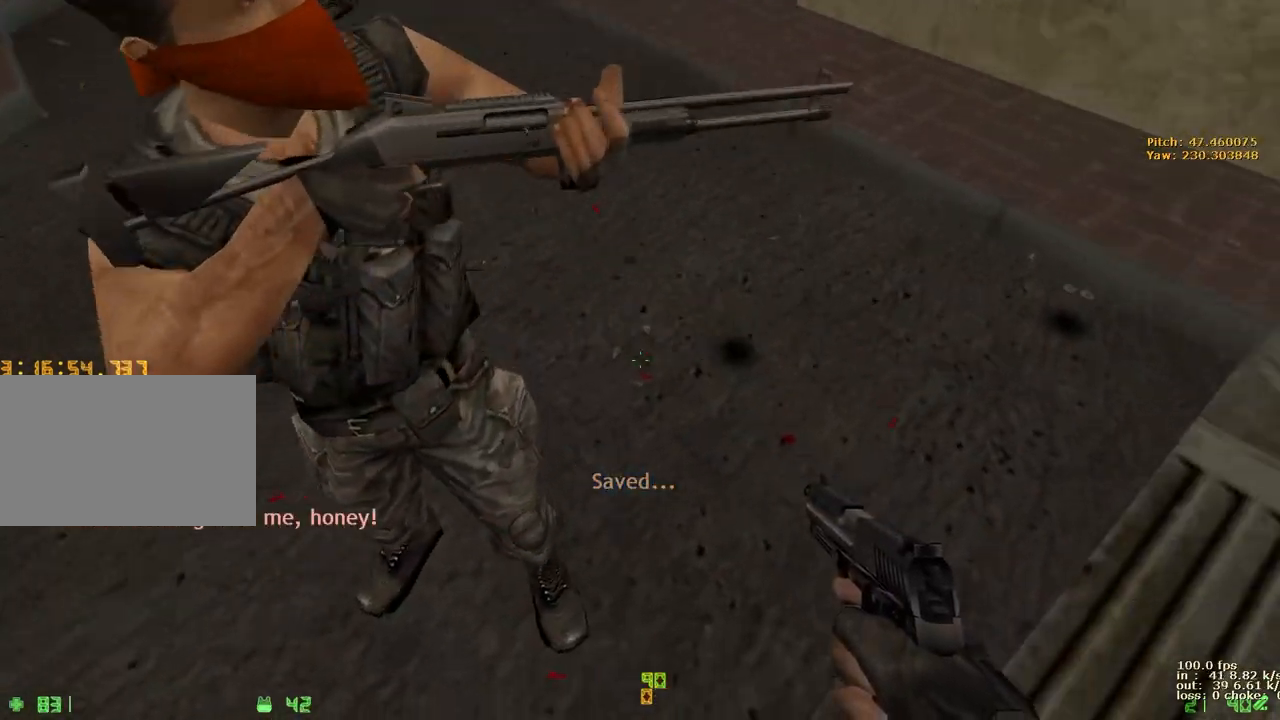
{"keys": ["a", "ctrl", "space"], "events": [[17, "a", "up"], [17, "w", "up"], [117, "a", "down"], [167, "ctrl", "down"], [167, "space", "down"]]}
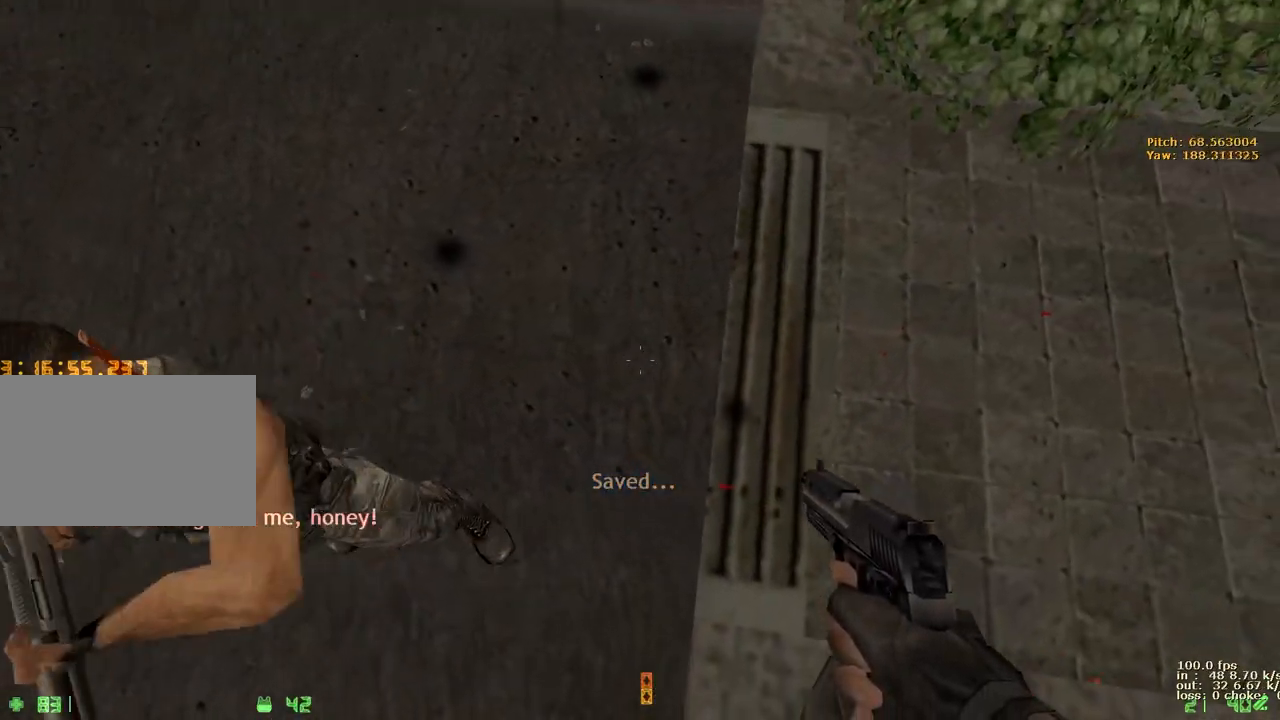
{"keys": ["b"], "events": [[133, "space", "up"], [183, "a", "up"], [233, "ctrl", "up"], [467, "b", "down"]]}
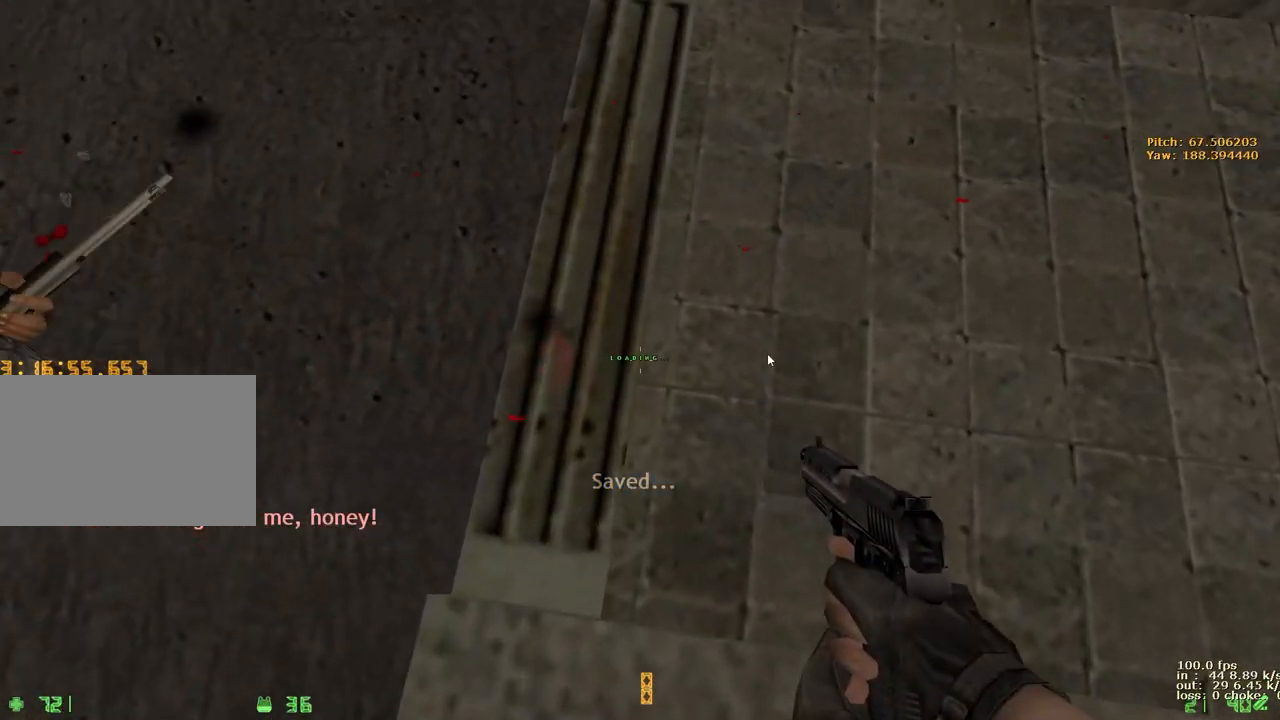
{"keys": ["r"], "events": [[50, "b", "up"], [467, "r", "down"]]}
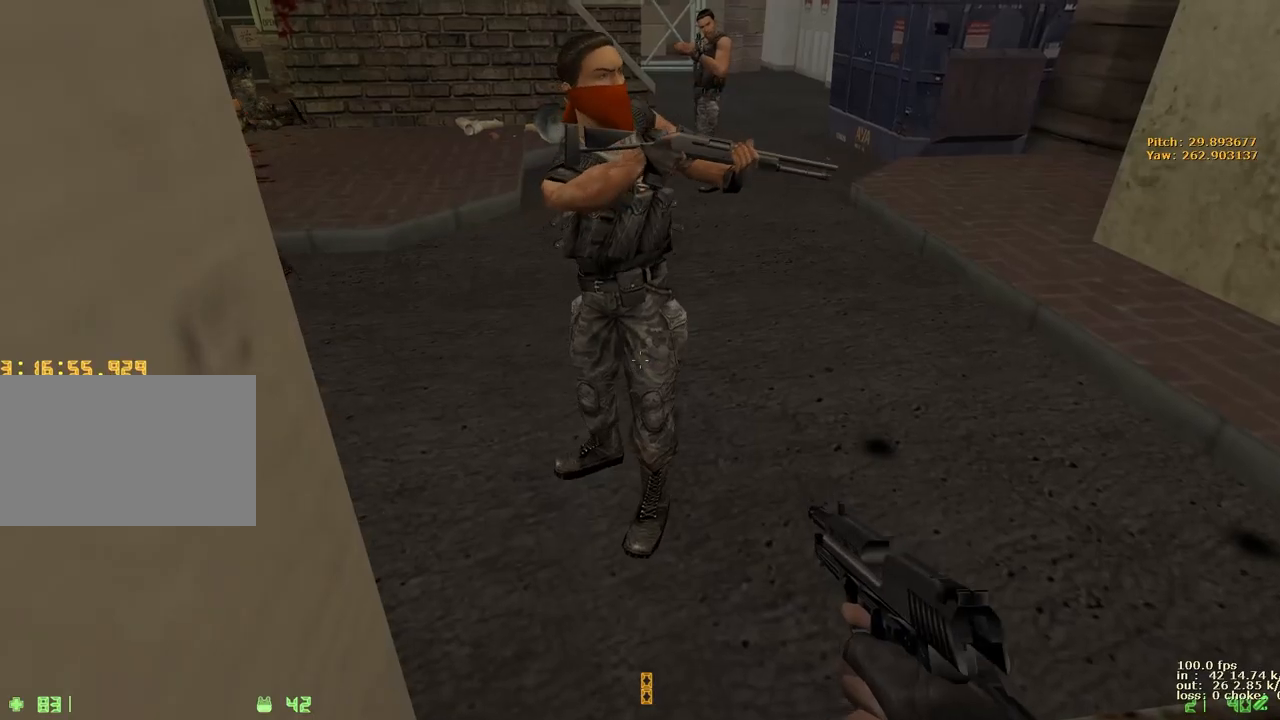
{"keys": [], "events": [[67, "r", "up"]]}
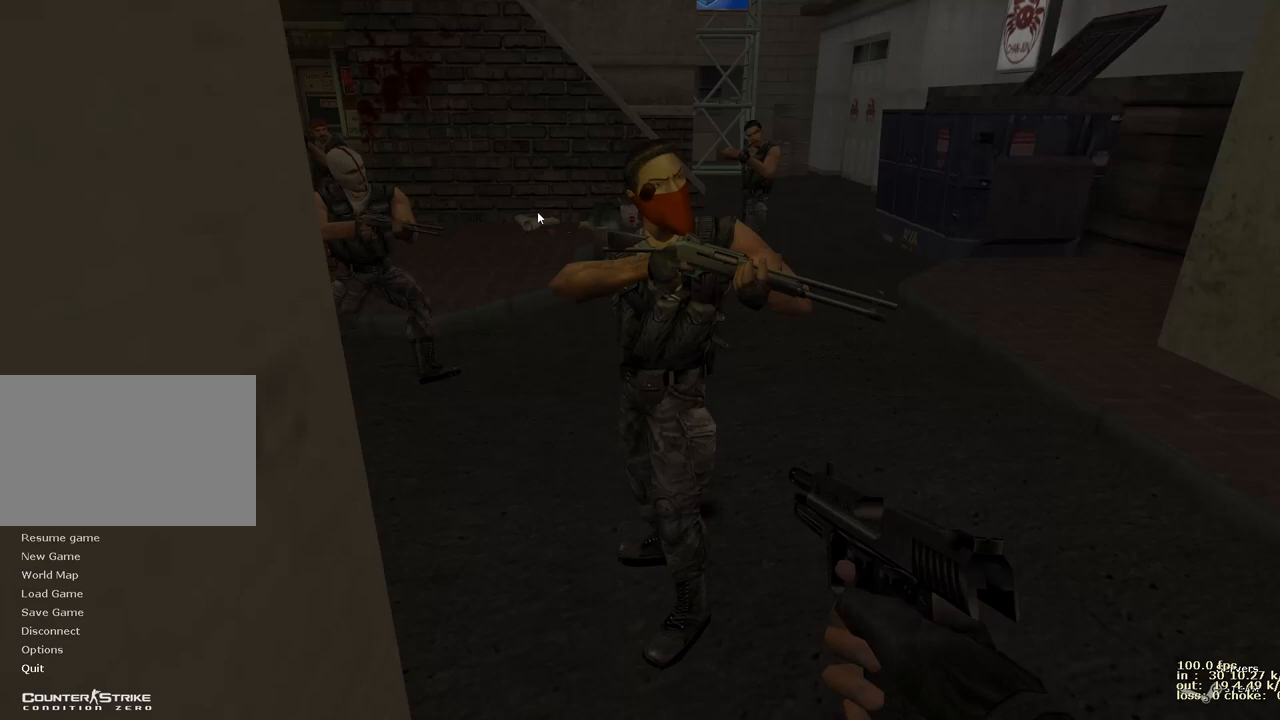
{"keys": [], "events": []}
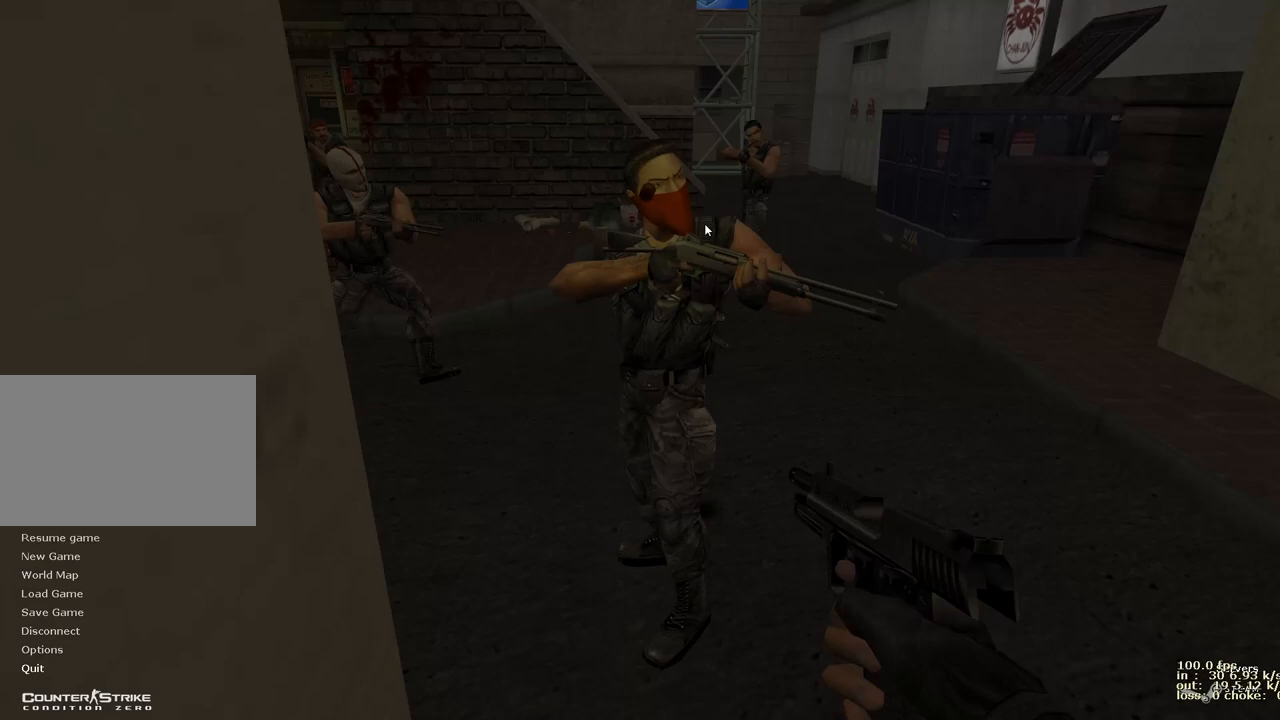
{"keys": [], "events": []}
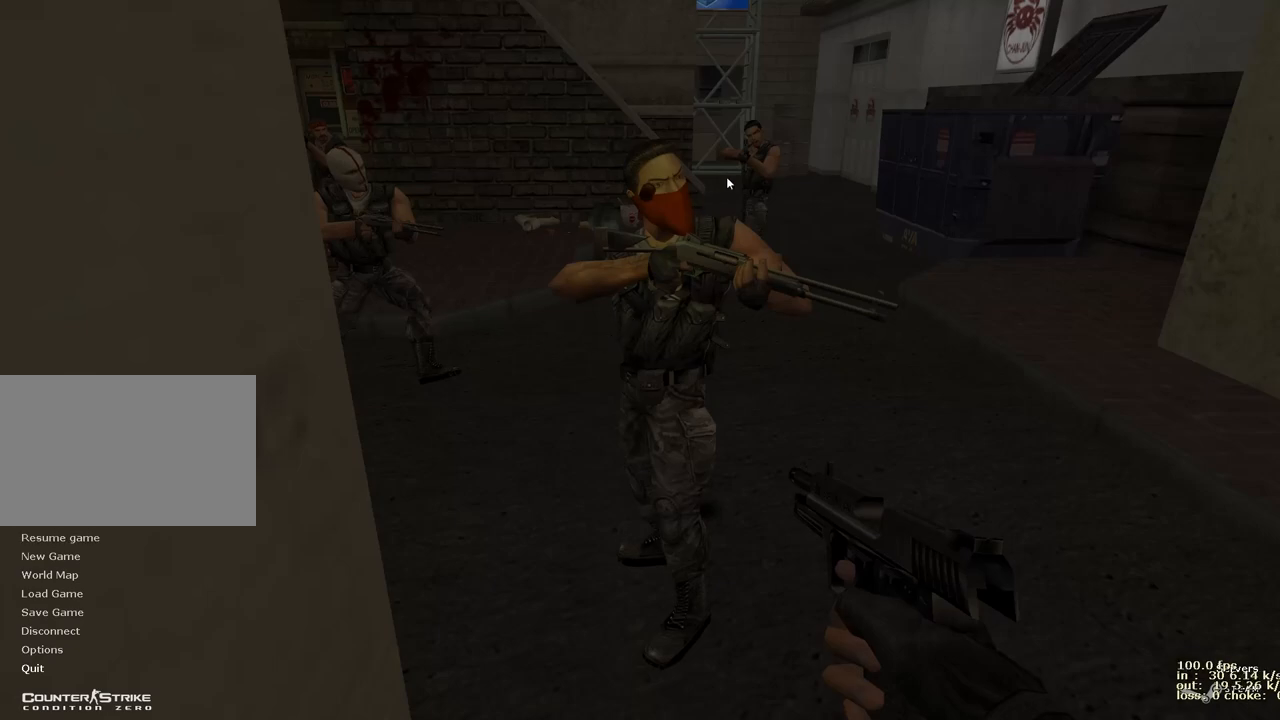
{"keys": [], "events": []}
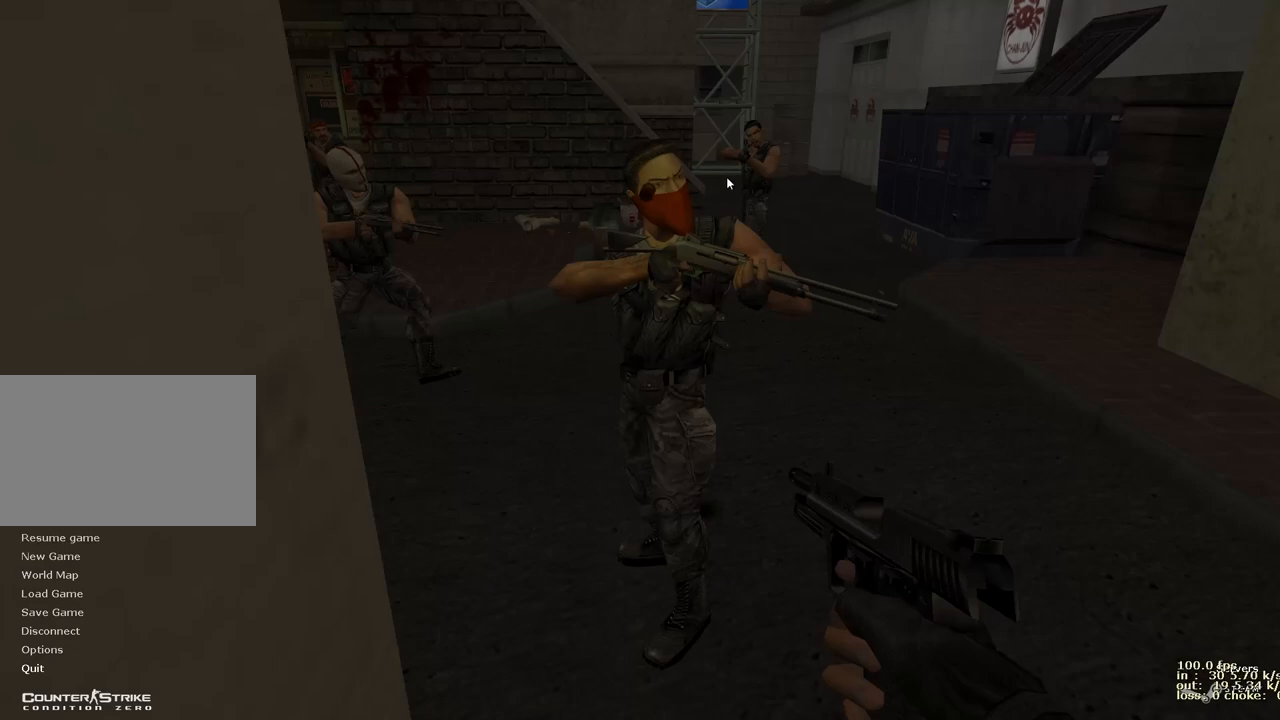
{"keys": [], "events": []}
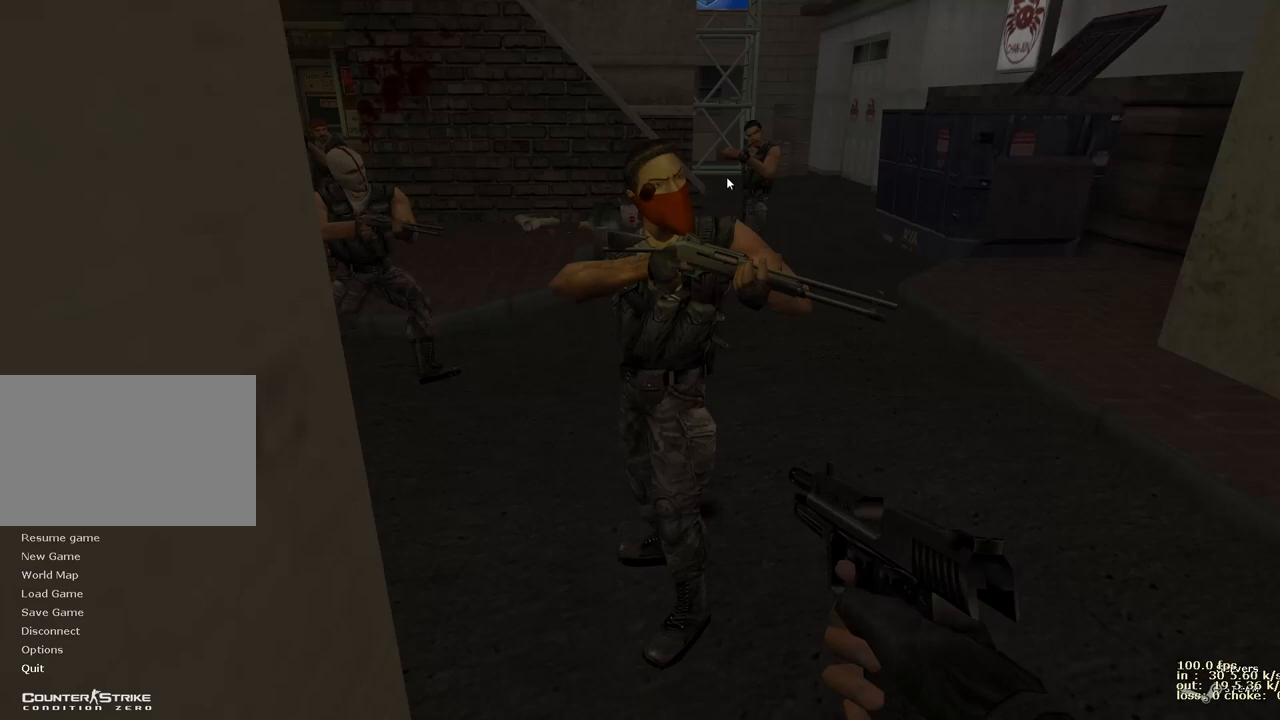
{"keys": [], "events": [[50, "ctrl", "down"], [250, "ctrl", "up"]]}
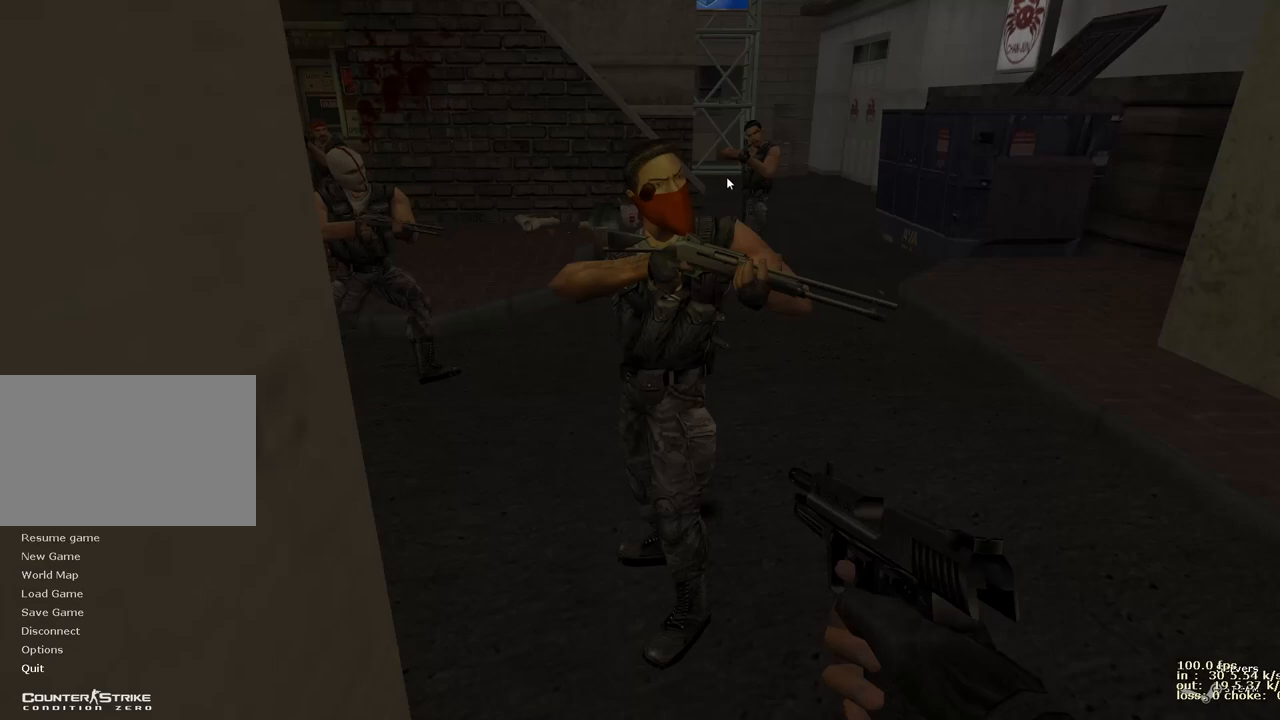
{"keys": [], "events": [[217, "z", "down"], [300, "z", "up"]]}
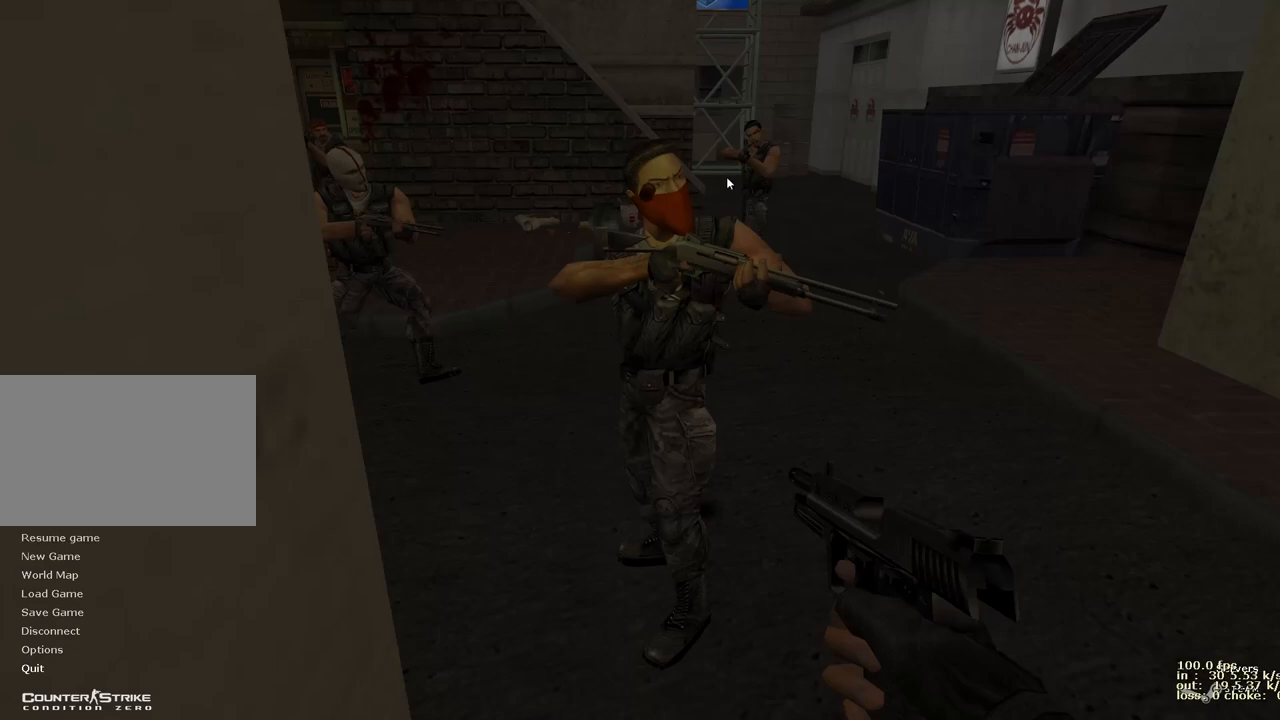
{"keys": [], "events": []}
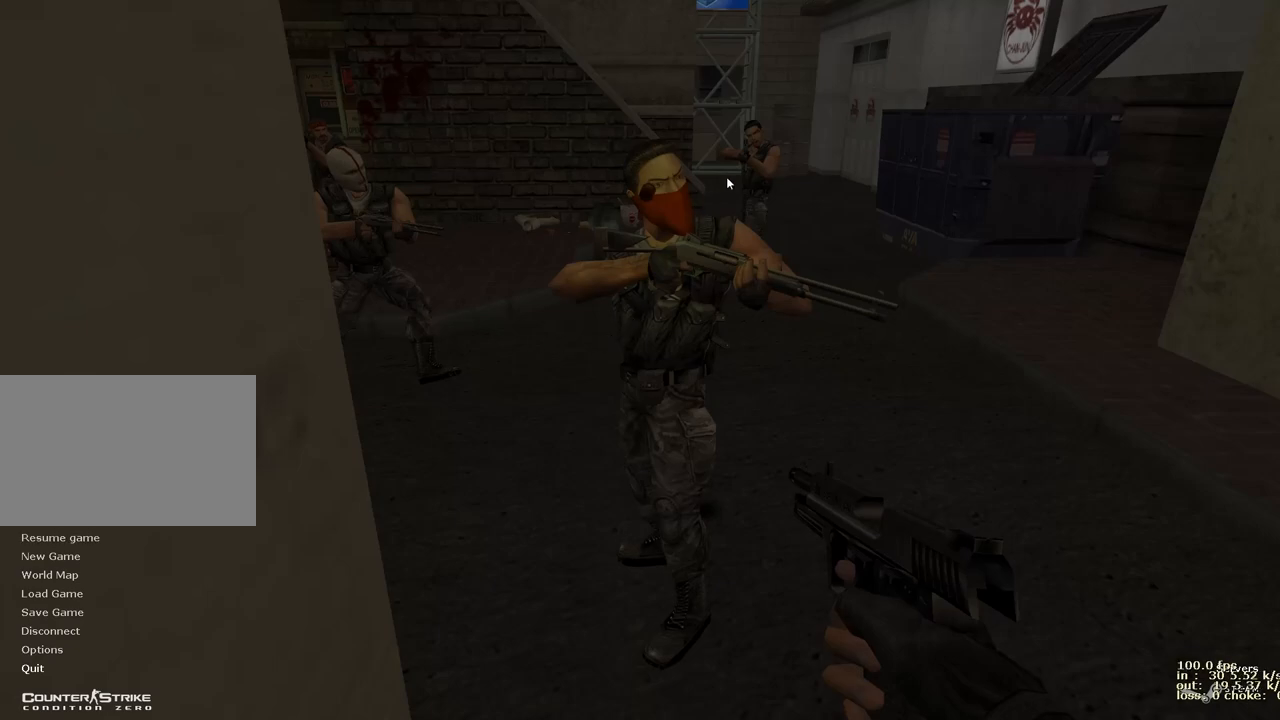
{"keys": ["alt"], "events": [[333, "alt", "down"]]}
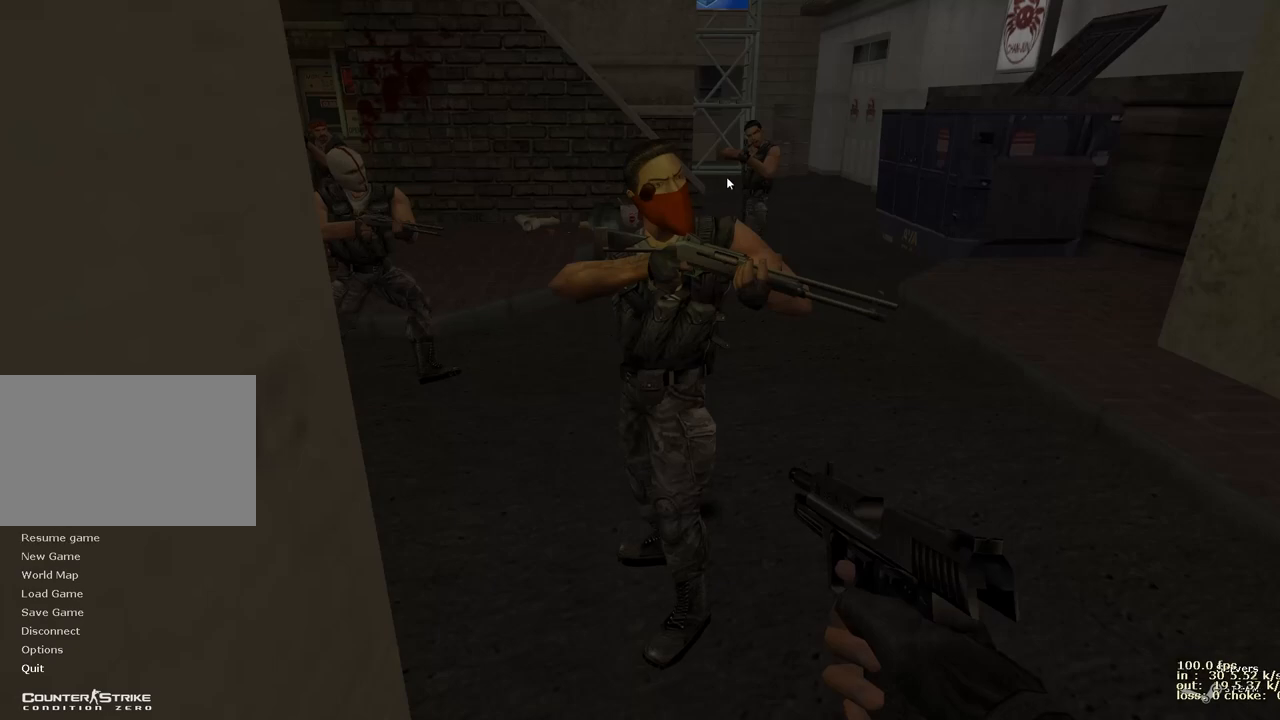
{"keys": [], "events": [[67, "alt", "up"]]}